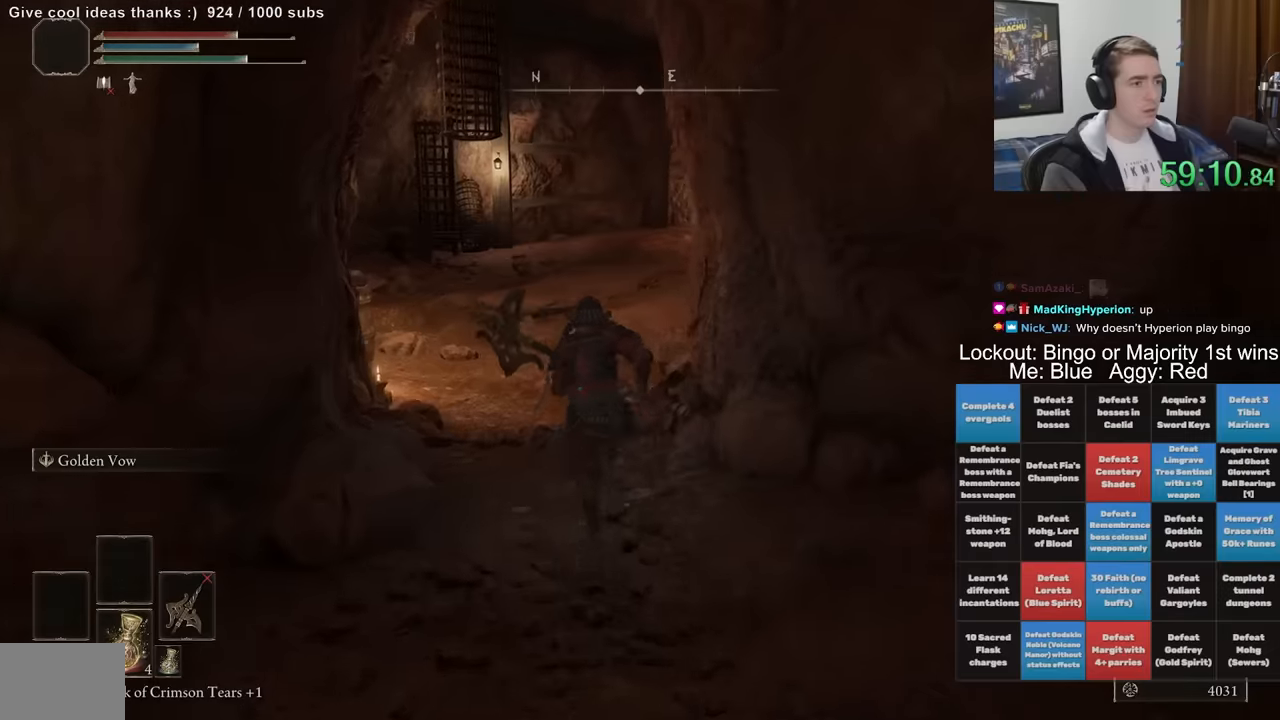
Gameplay with a controller (Xbox layout); each line is a JSON object with the inputs held at the frame after it. "events" lists button and stick changes between this image and that frame as [ms after this image, input, new state], when the widget could be followed in between. Not read: L1 L3 R1 R3.
{"buttons": ["B"], "left_stick": "up", "right_stick": "center", "events": [[200, "left_stick", "up"]]}
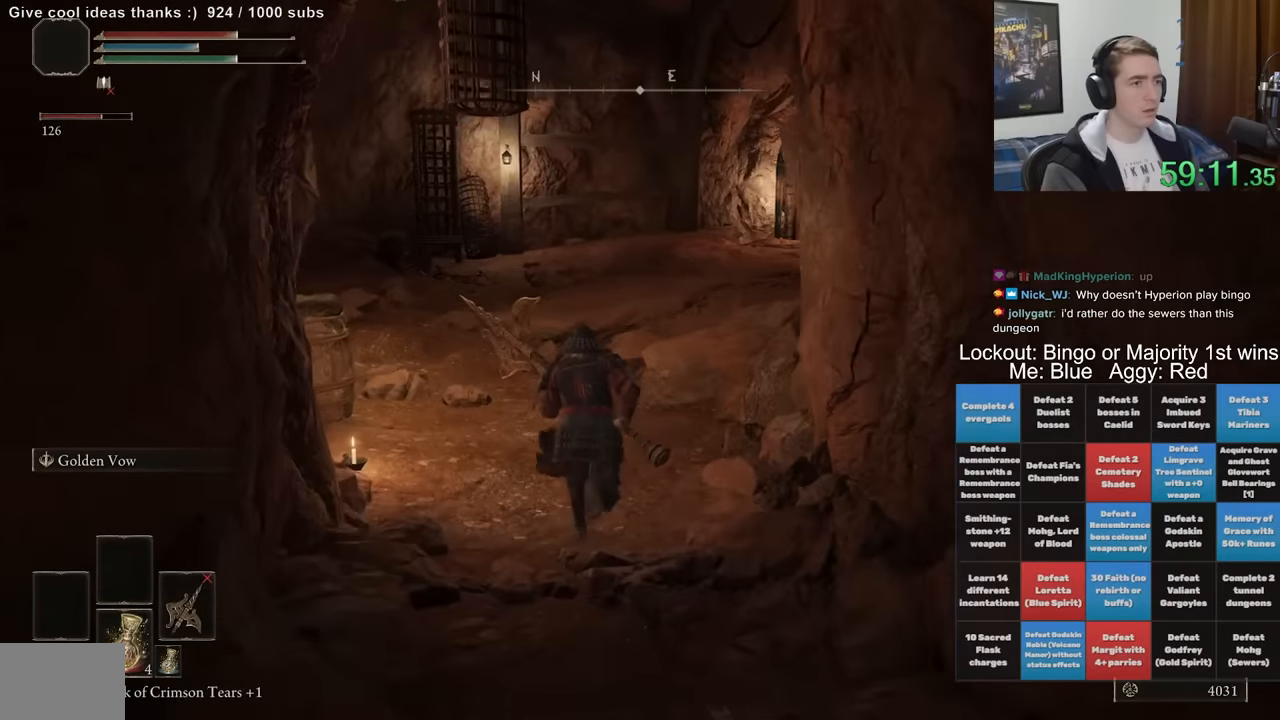
{"buttons": ["B"], "left_stick": "up", "right_stick": "down-left", "events": [[233, "right_stick", "down-left"]]}
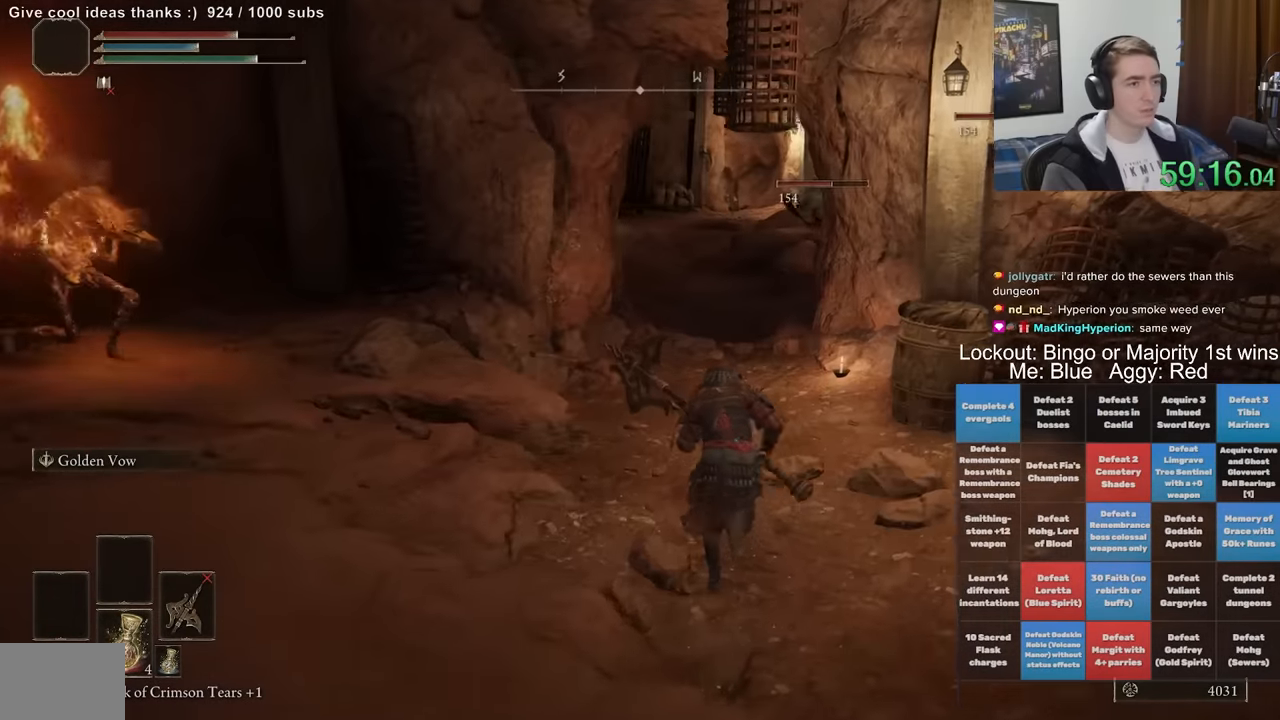
{"buttons": ["B"], "left_stick": "up", "right_stick": "center", "events": [[183, "right_stick", "center"], [233, "right_stick", "down"], [333, "right_stick", "center"]]}
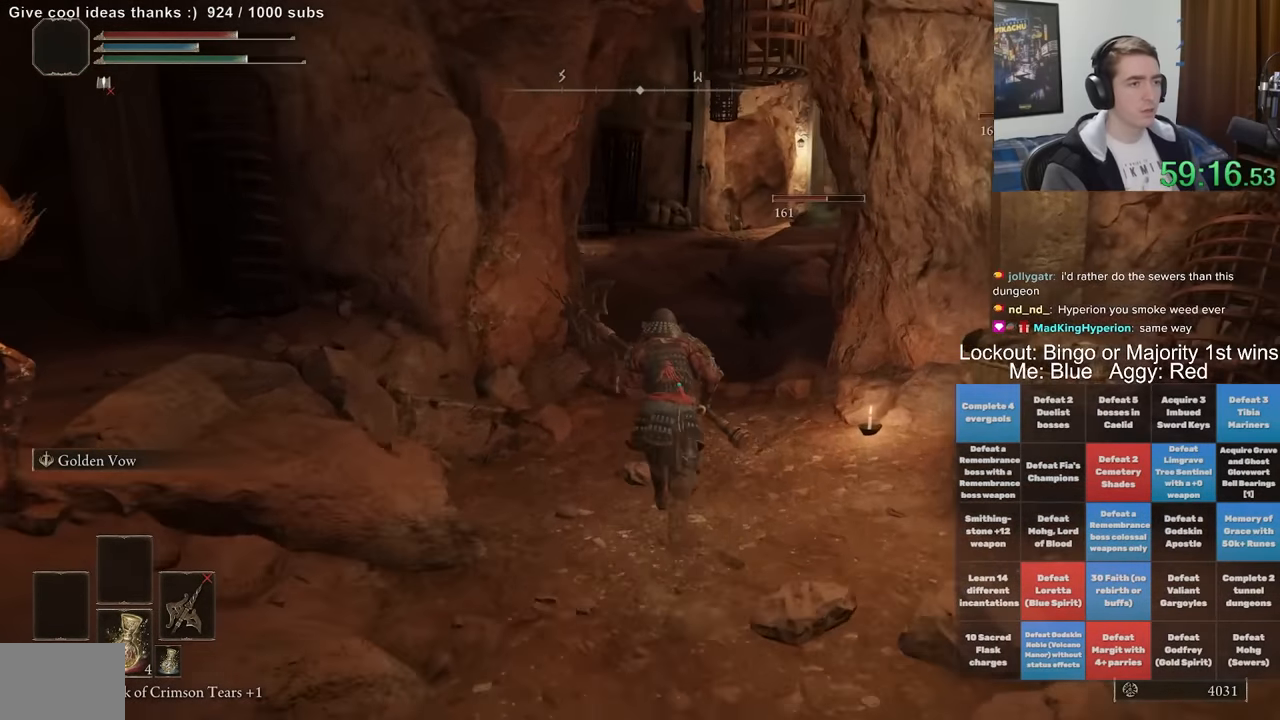
{"buttons": ["B"], "left_stick": "up", "right_stick": "center", "events": []}
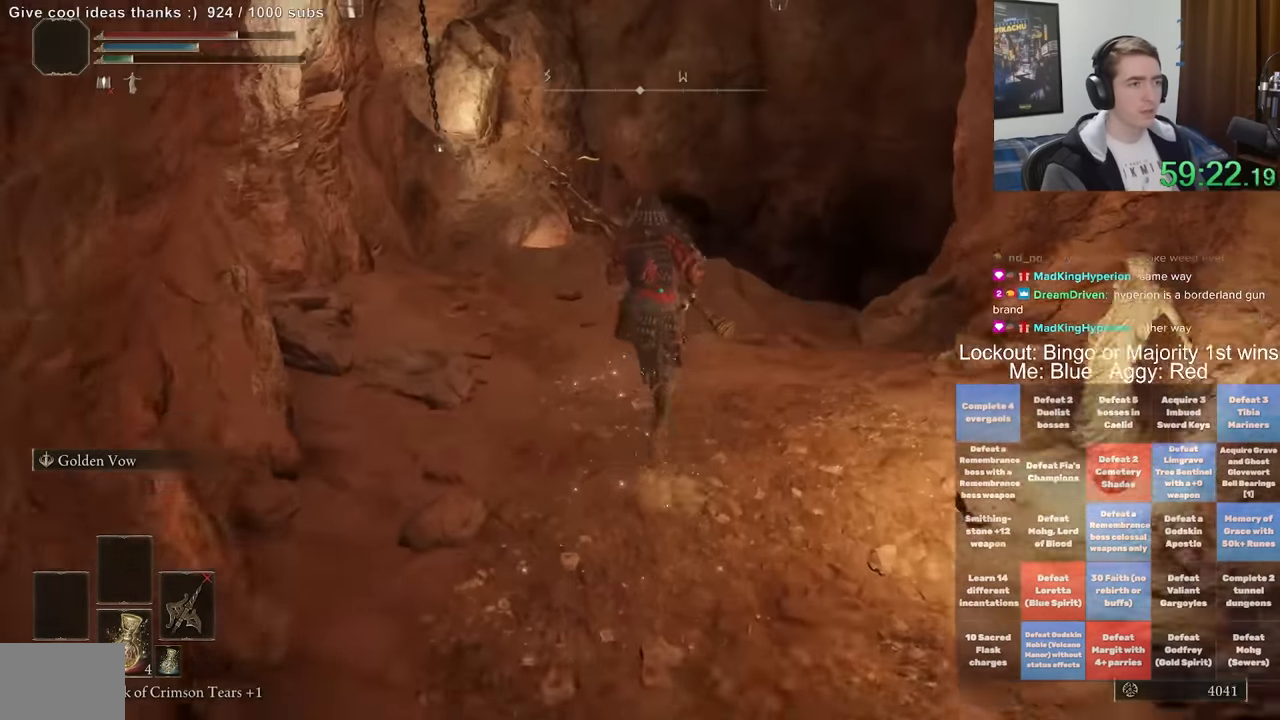
{"buttons": ["B"], "left_stick": "up", "right_stick": "down-left", "events": [[317, "right_stick", "down-left"]]}
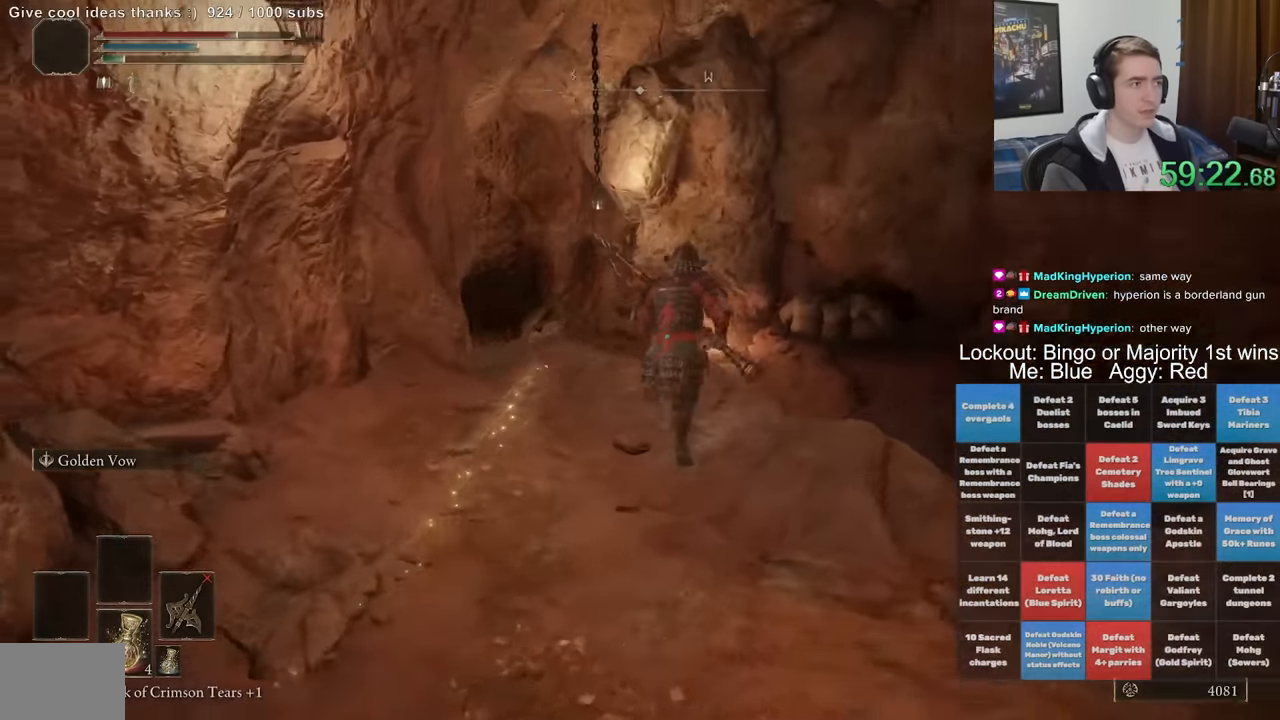
{"buttons": [], "left_stick": "up-right", "right_stick": "down-left", "events": [[283, "left_stick", "up-right"], [383, "B", "up"]]}
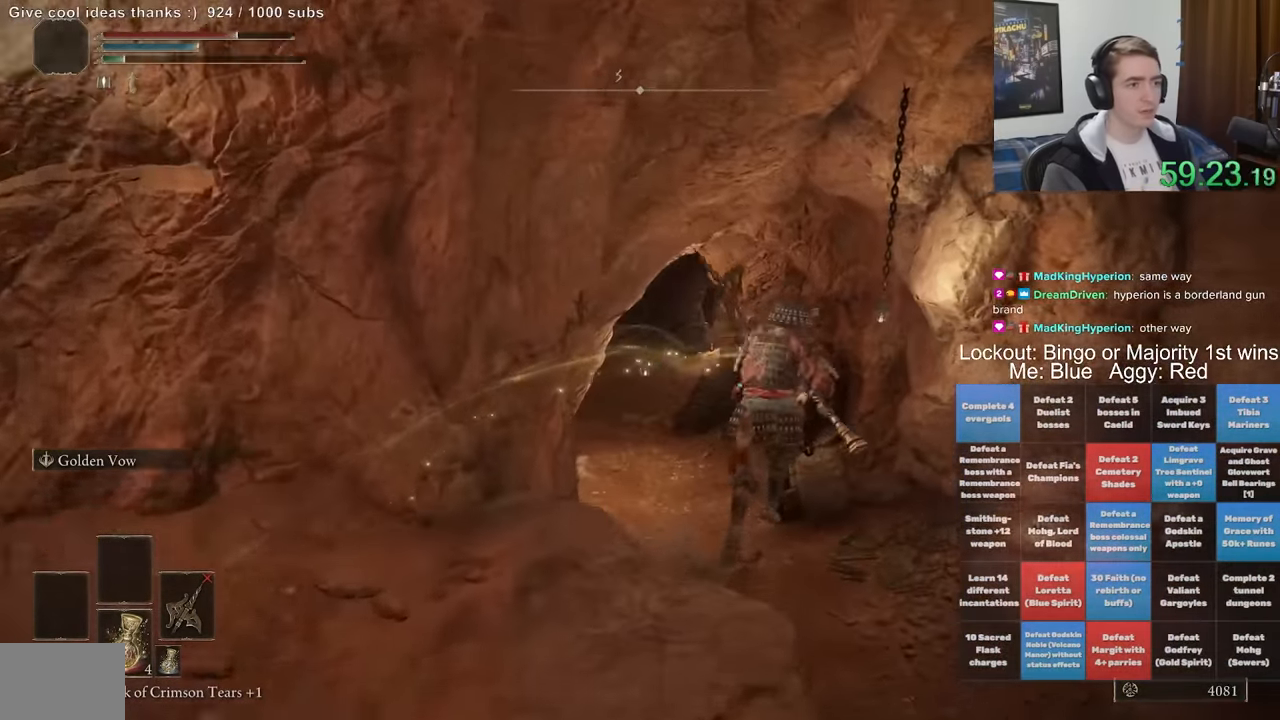
{"buttons": ["B"], "left_stick": "up-right", "right_stick": "center", "events": [[100, "B", "down"], [467, "right_stick", "center"]]}
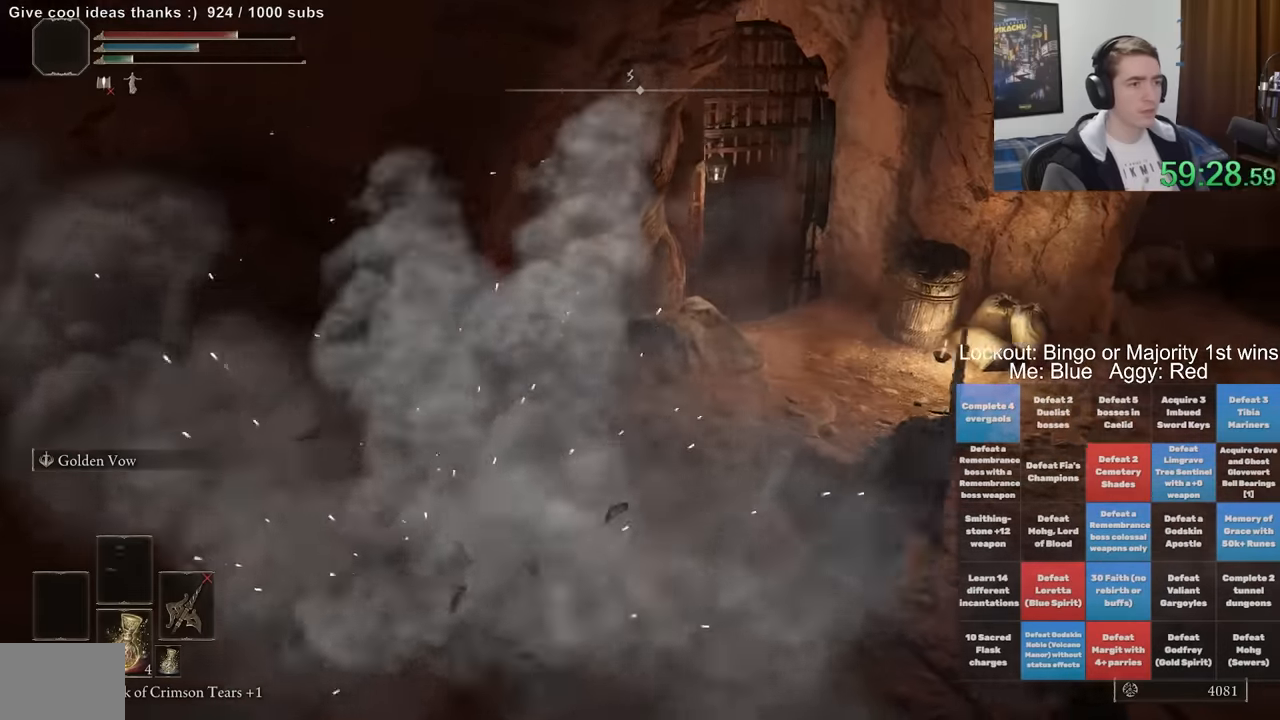
{"buttons": [], "left_stick": "up-right", "right_stick": "left", "events": [[50, "right_stick", "up-left"], [200, "right_stick", "center"], [300, "B", "up"], [483, "right_stick", "left"]]}
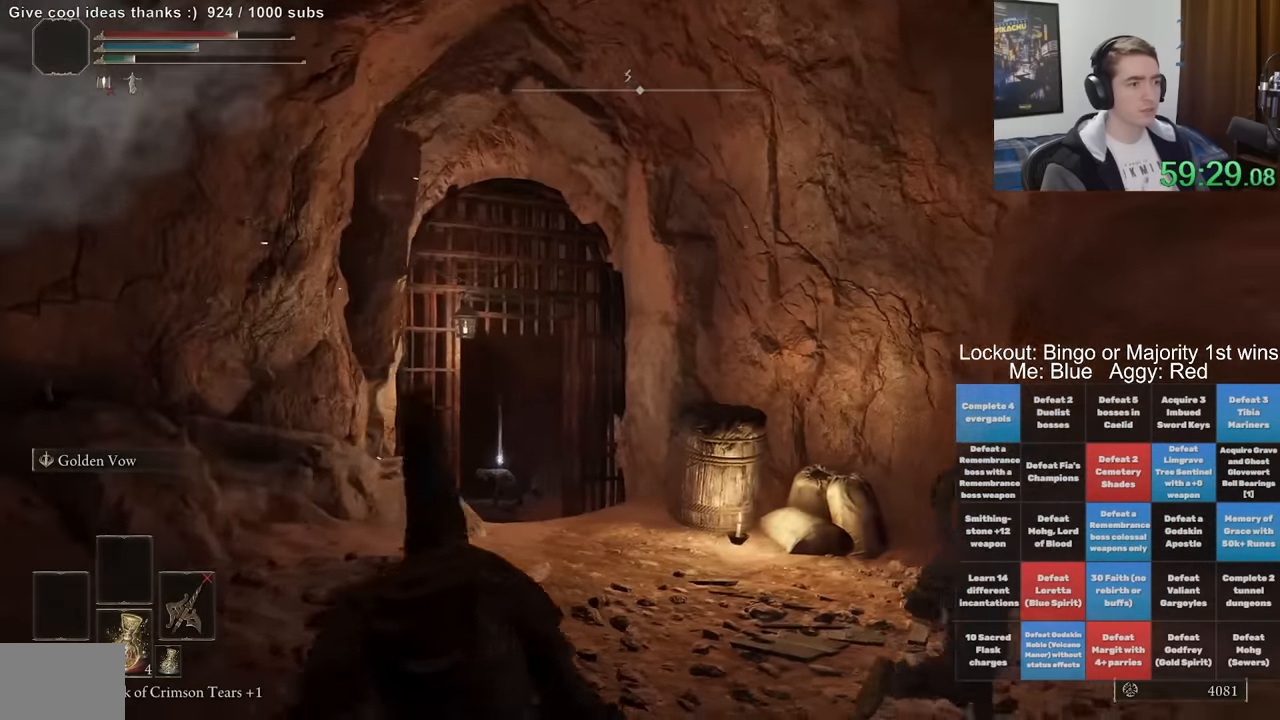
{"buttons": ["B"], "left_stick": "right", "right_stick": "right", "events": [[100, "right_stick", "down-left"], [150, "left_stick", "right"], [267, "B", "down"], [467, "right_stick", "right"]]}
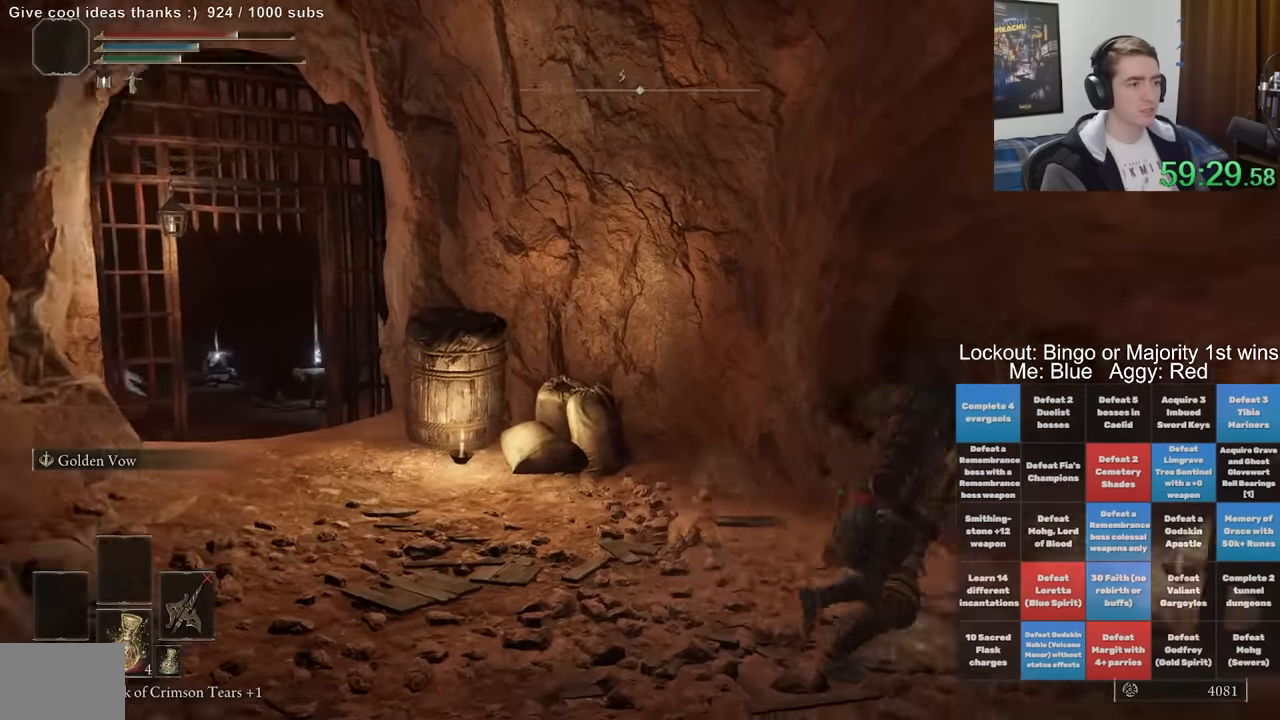
{"buttons": ["B"], "left_stick": "up-left", "right_stick": "center", "events": [[17, "left_stick", "up-right"], [150, "left_stick", "up"], [217, "right_stick", "center"], [317, "left_stick", "up-left"]]}
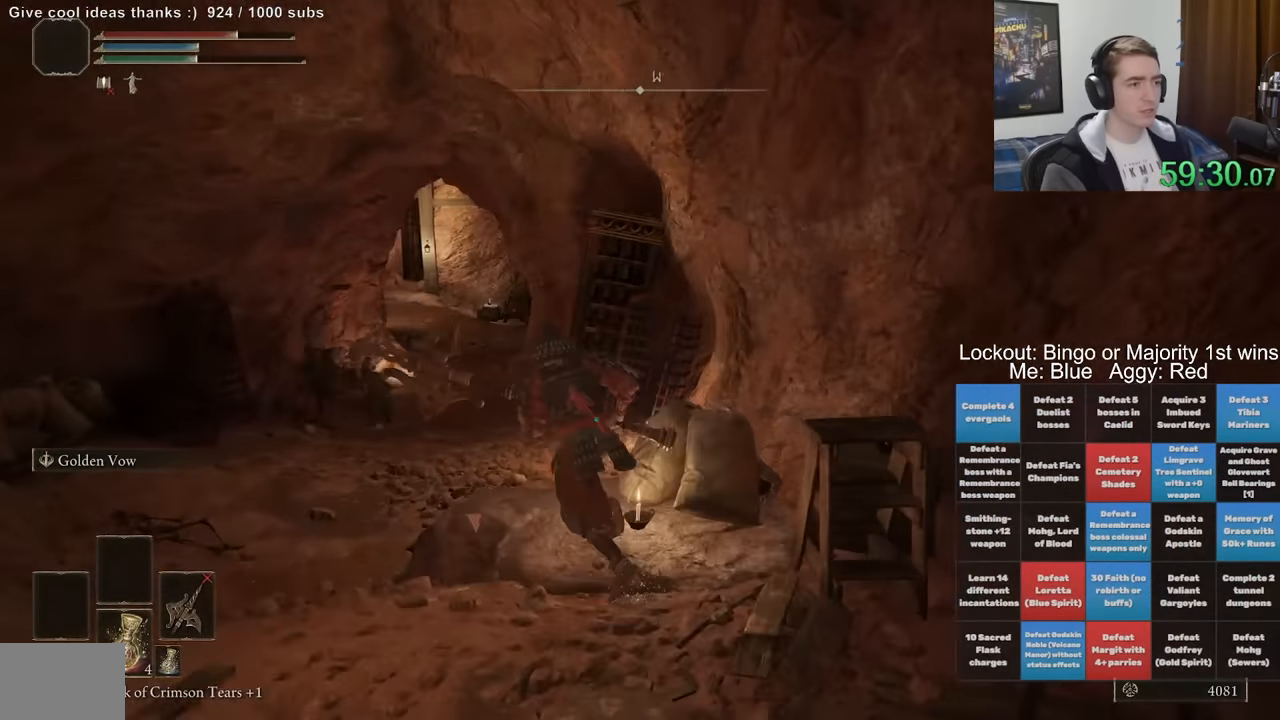
{"buttons": ["B"], "left_stick": "up", "right_stick": "center", "events": [[200, "left_stick", "up"]]}
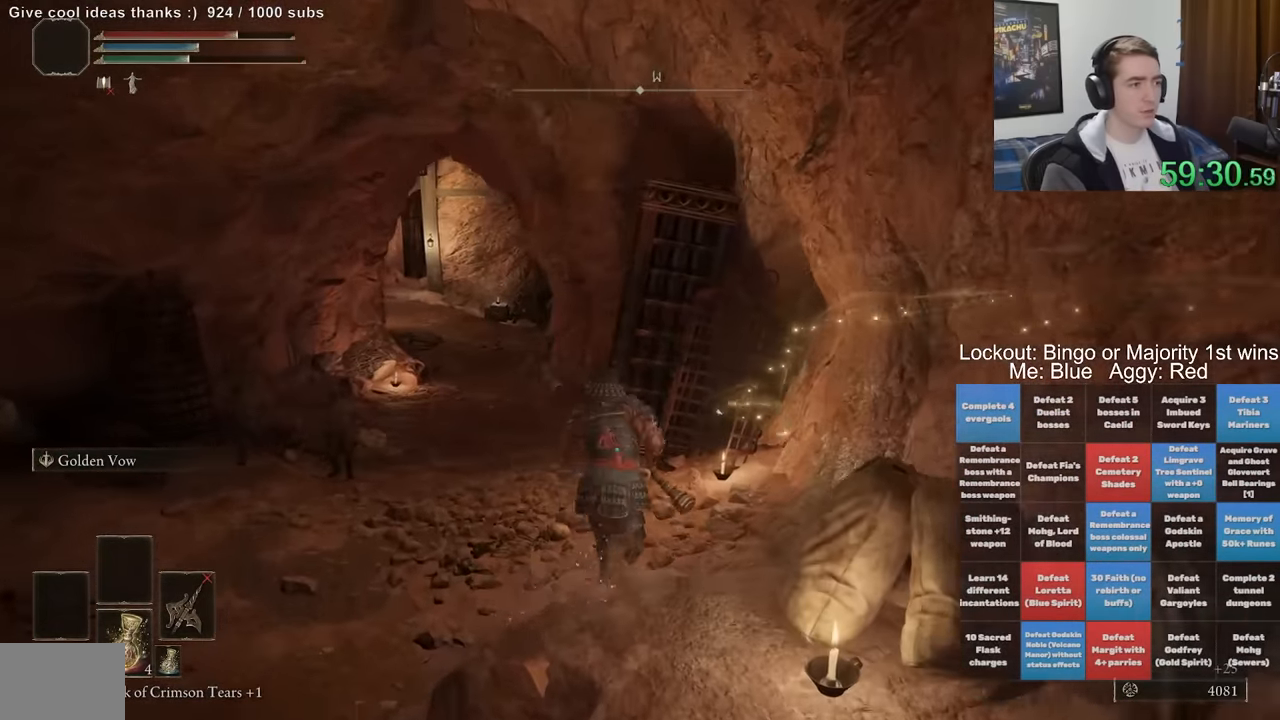
{"buttons": ["B"], "left_stick": "up", "right_stick": "down-left", "events": [[133, "right_stick", "down-left"]]}